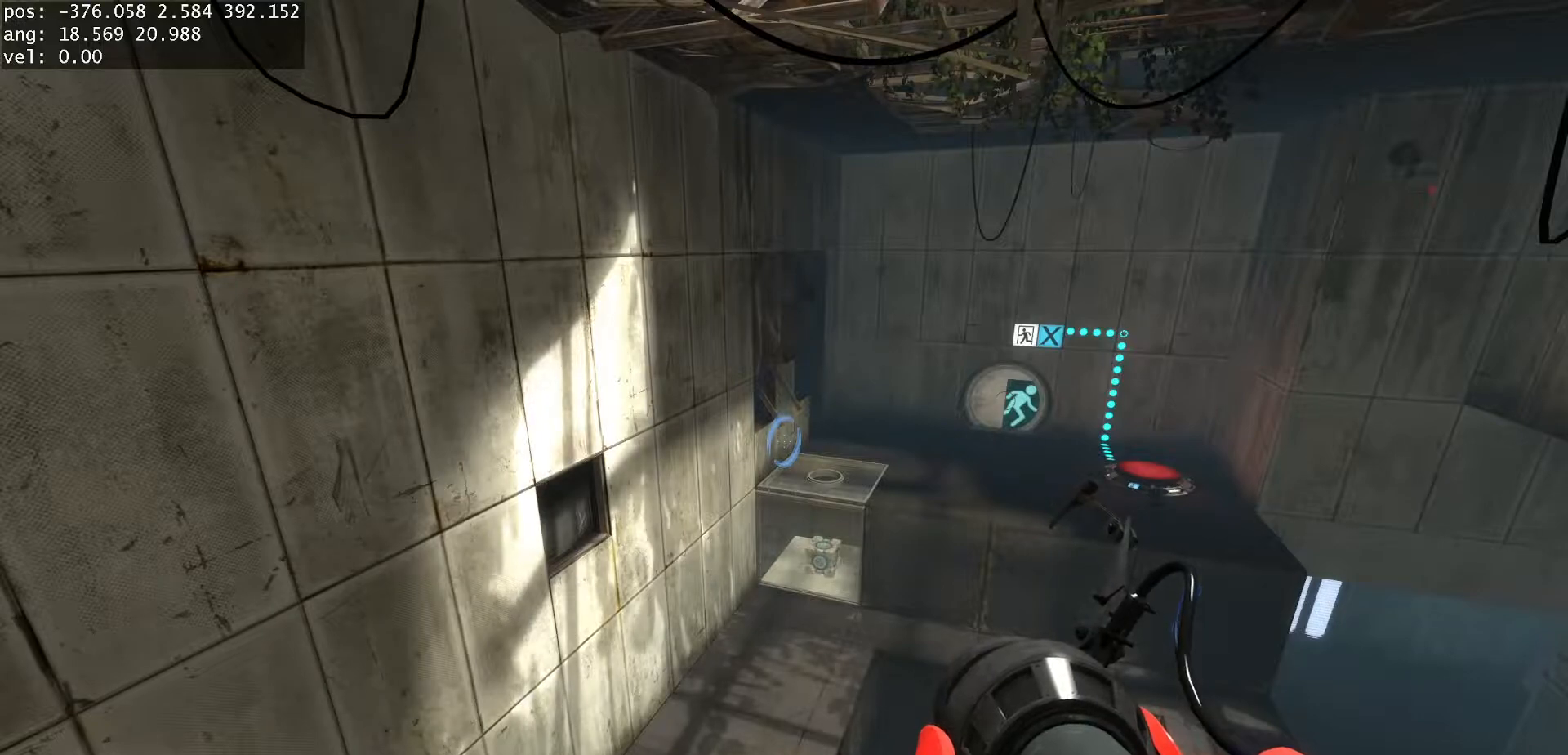
Gameplay with keyboard and mouse; each line is a JSON object with the keys and mouse buttons held at the frame after it. "events" lists presses ("down") and releases ("up") of "a", "d", "duck", "jump", "s", "use", "w", "mouse_left" and "mouse_right" between this image and that frame as [ms after this image, input, new state], when the widget could be followed in between. "mouse_left", "mouse_right" = the "left", "right" buttons of the "mouse" list. No other keys are recorded. Mouse movement is not recorded. Key names are as the overlay labels them; some are game actions (e.g. jump) rather than physical keys.
{"keys": ["a", "s"], "mouse": [], "events": [[233, "mouse_left", "down"], [233, "s", "down"], [317, "a", "down"], [350, "mouse_left", "up"]]}
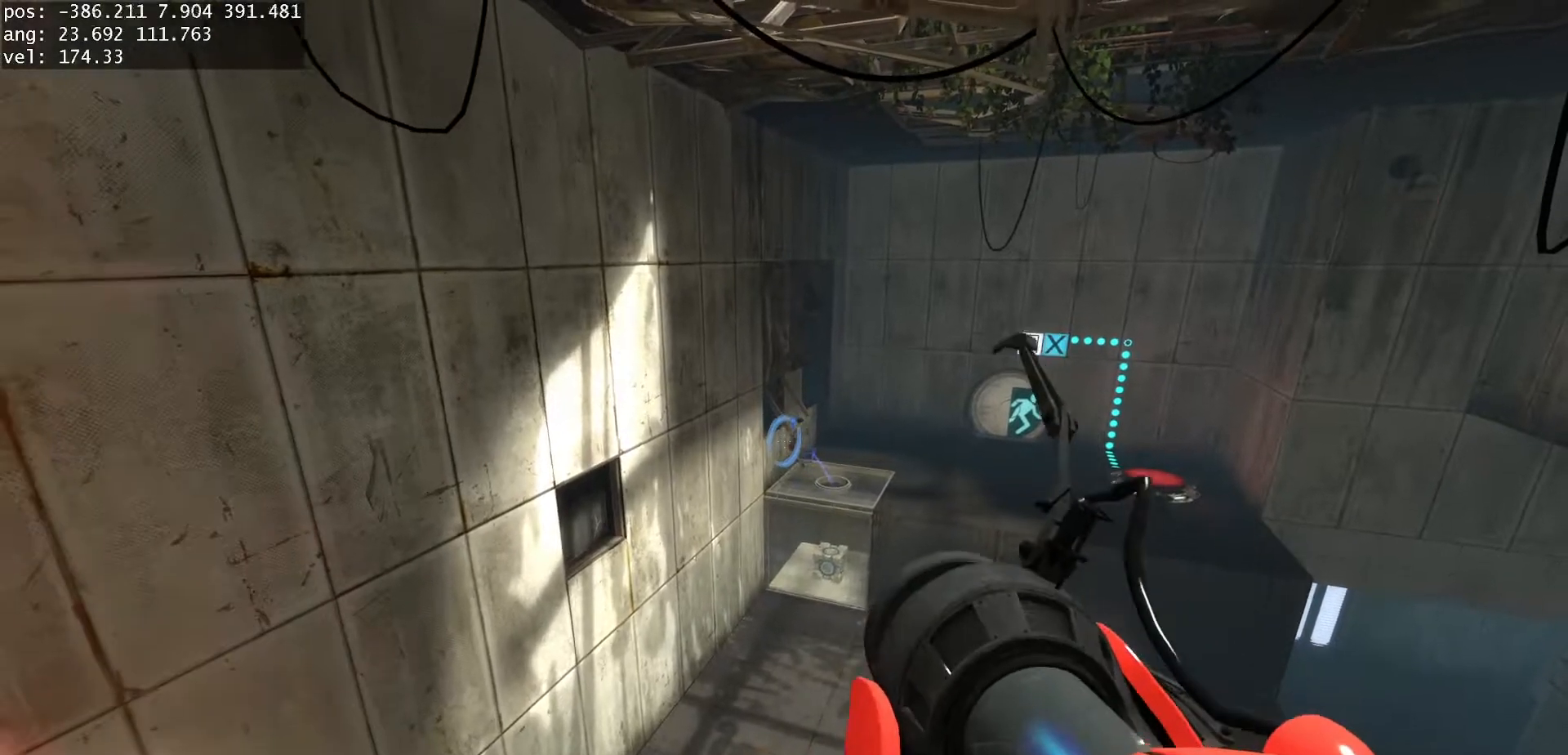
{"keys": [], "mouse": [], "events": [[183, "a", "up"], [200, "s", "up"]]}
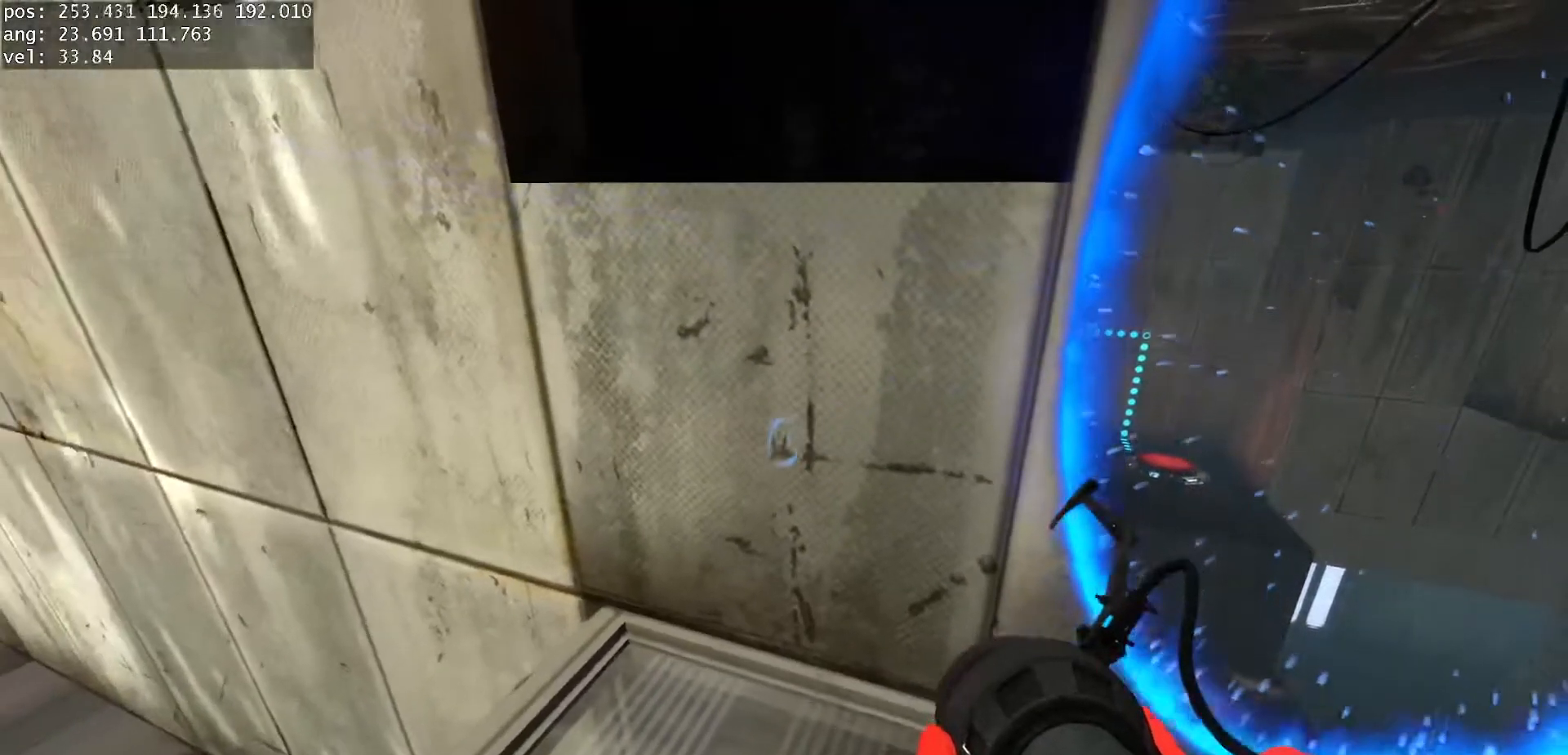
{"keys": [], "mouse": [], "events": []}
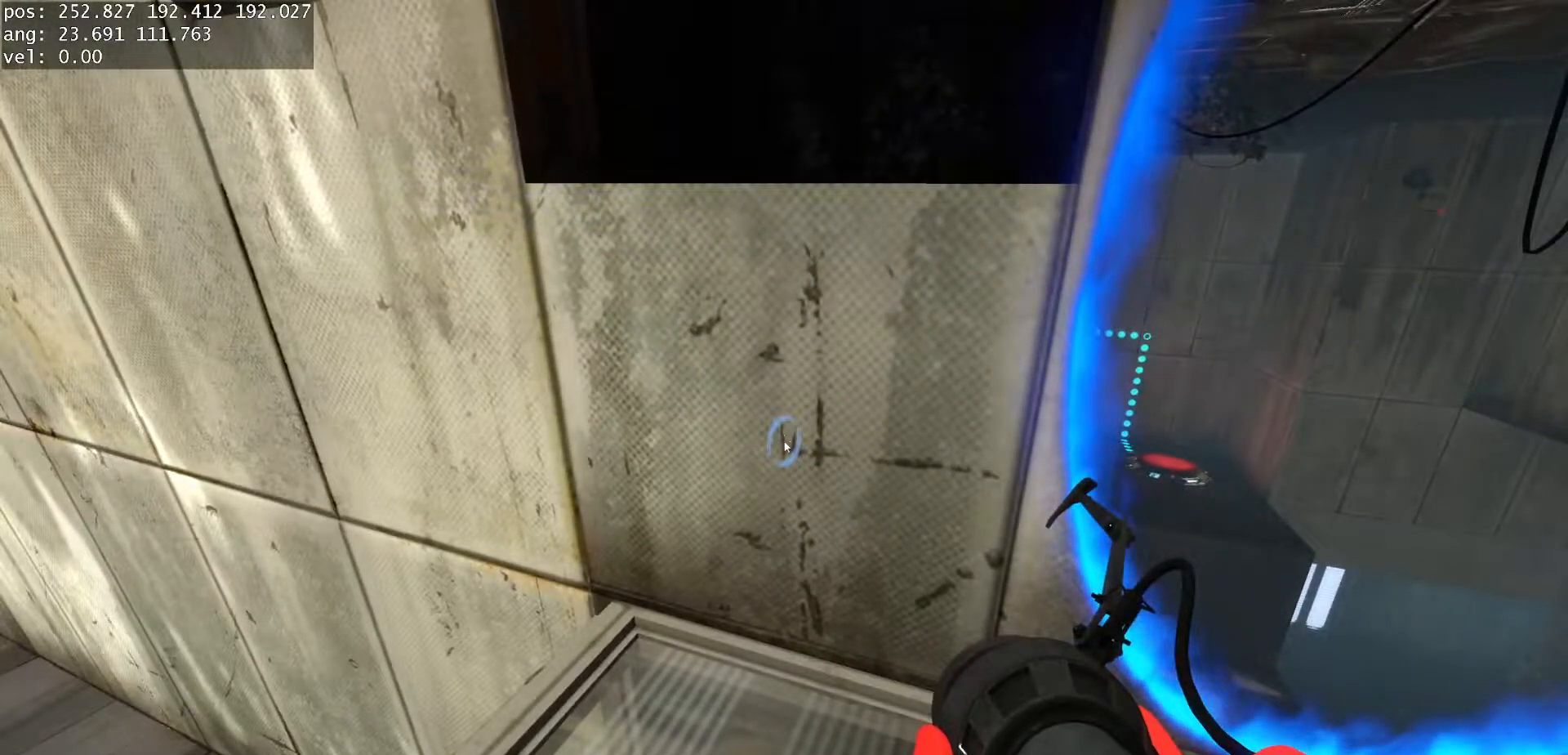
{"keys": [], "mouse": [], "events": []}
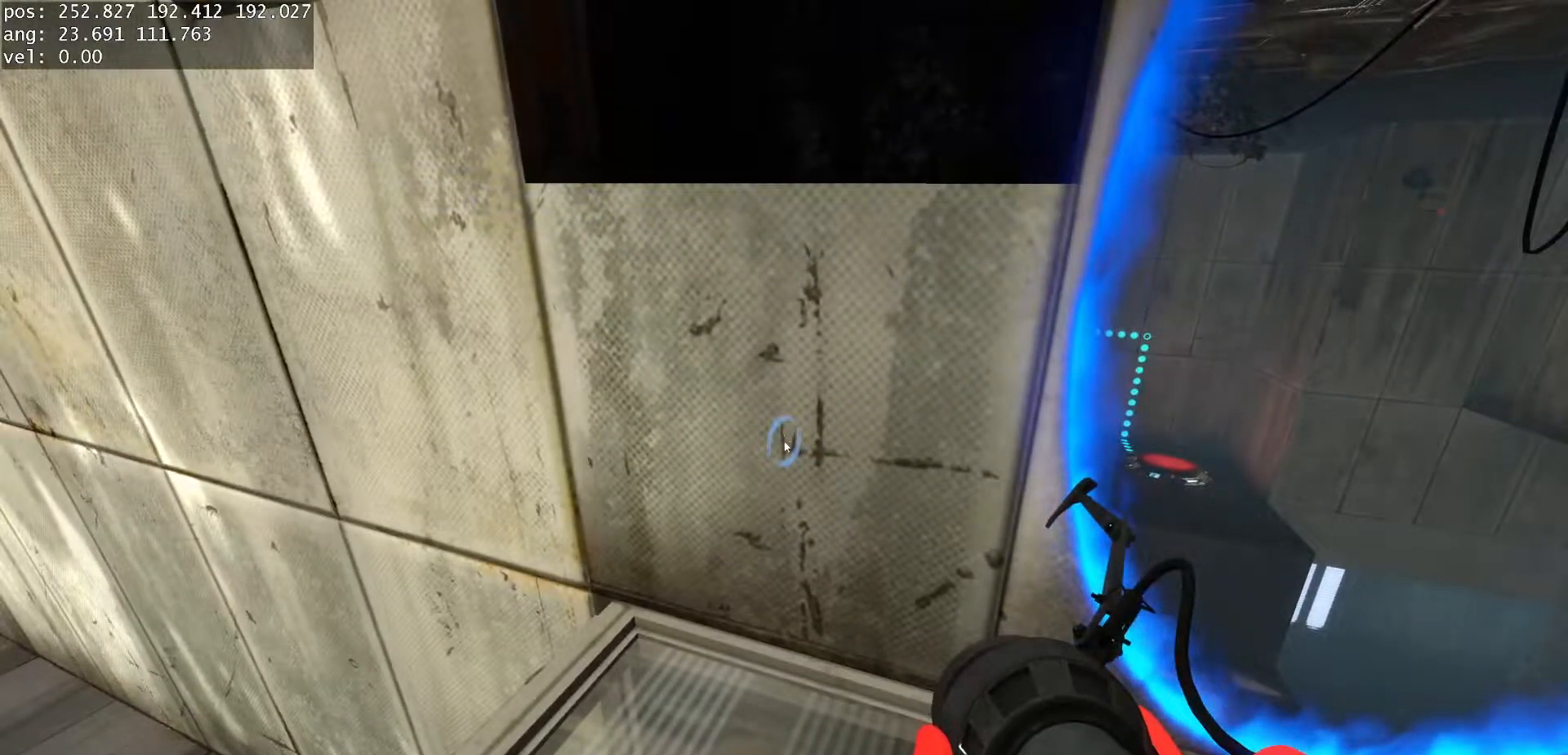
{"keys": [], "mouse": [], "events": []}
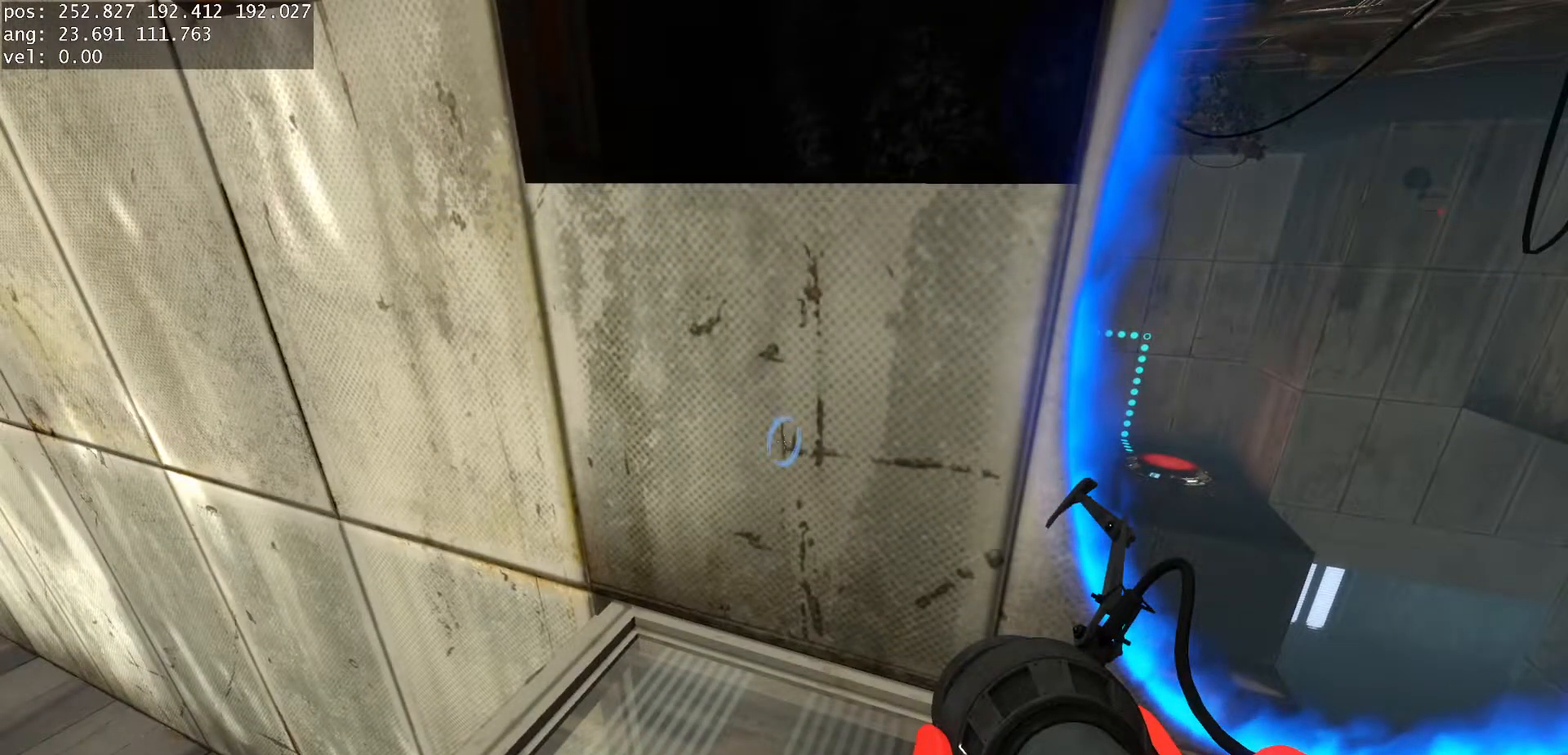
{"keys": [], "mouse": [], "events": []}
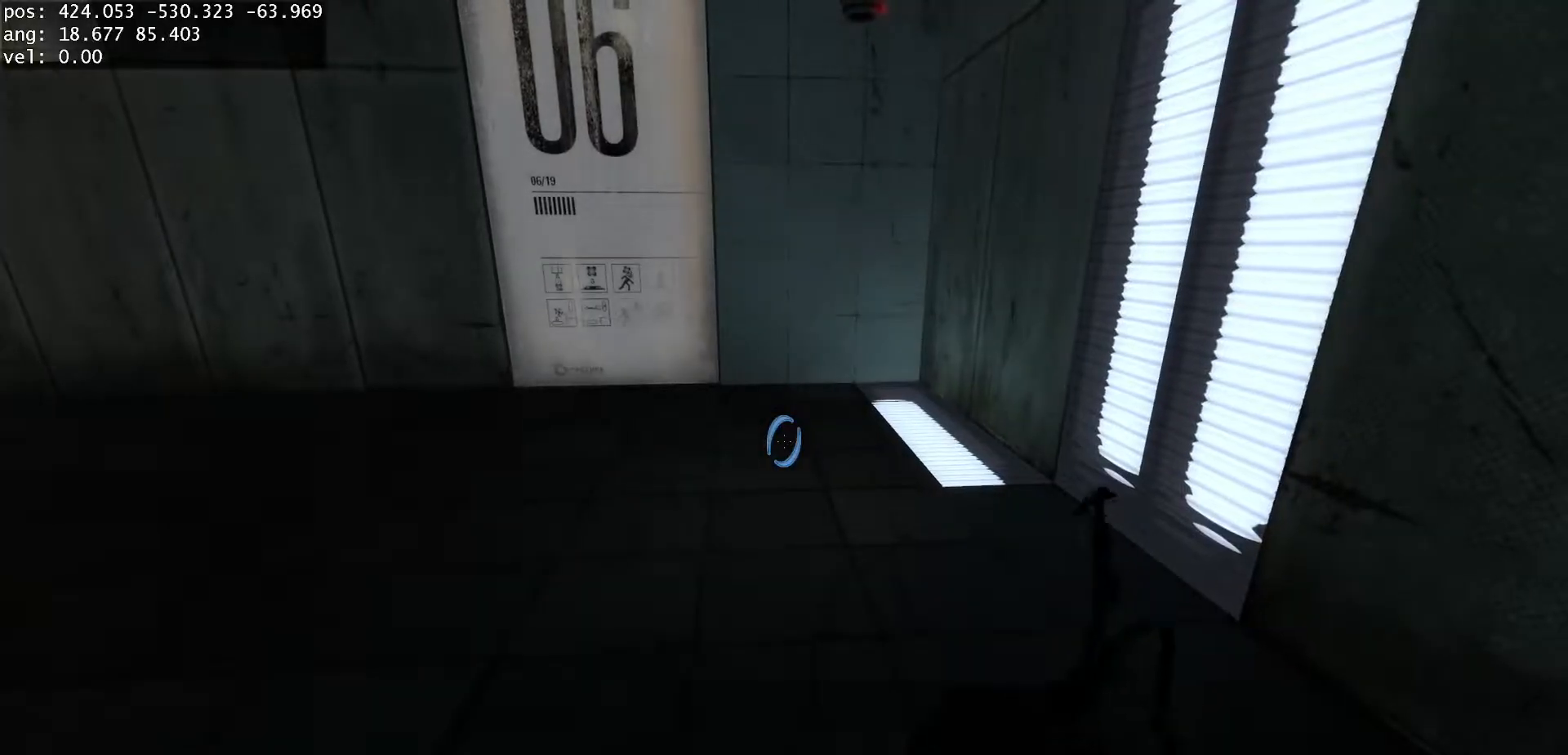
{"keys": ["d", "w"], "mouse": [], "events": [[217, "w", "down"], [367, "mouse_left", "down"], [450, "d", "down"], [483, "mouse_left", "up"]]}
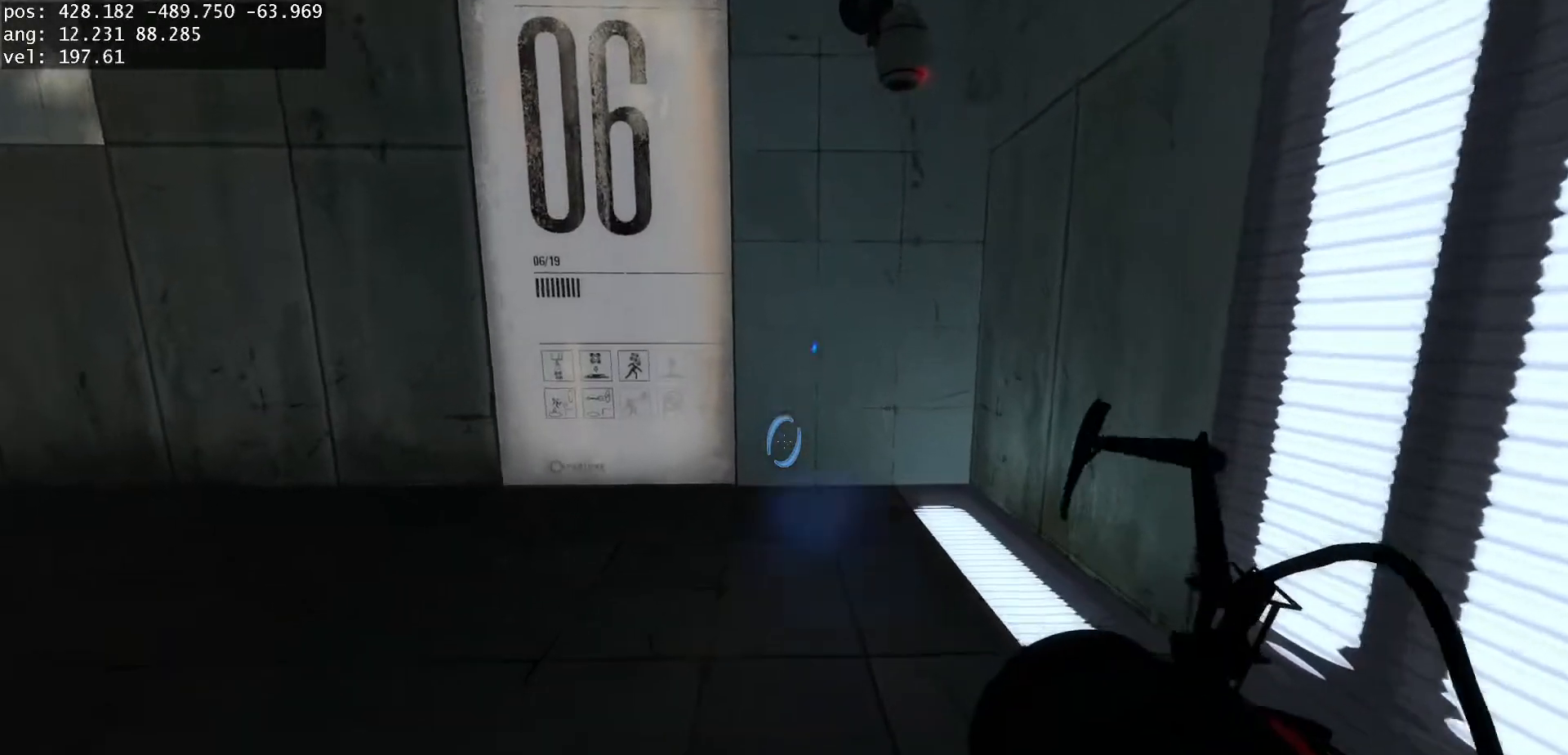
{"keys": ["w"], "mouse": [], "events": [[67, "a", "down"], [67, "d", "up"], [150, "a", "up"], [167, "d", "down"], [267, "d", "up"], [283, "a", "down"], [367, "a", "up"], [383, "d", "down"], [483, "d", "up"]]}
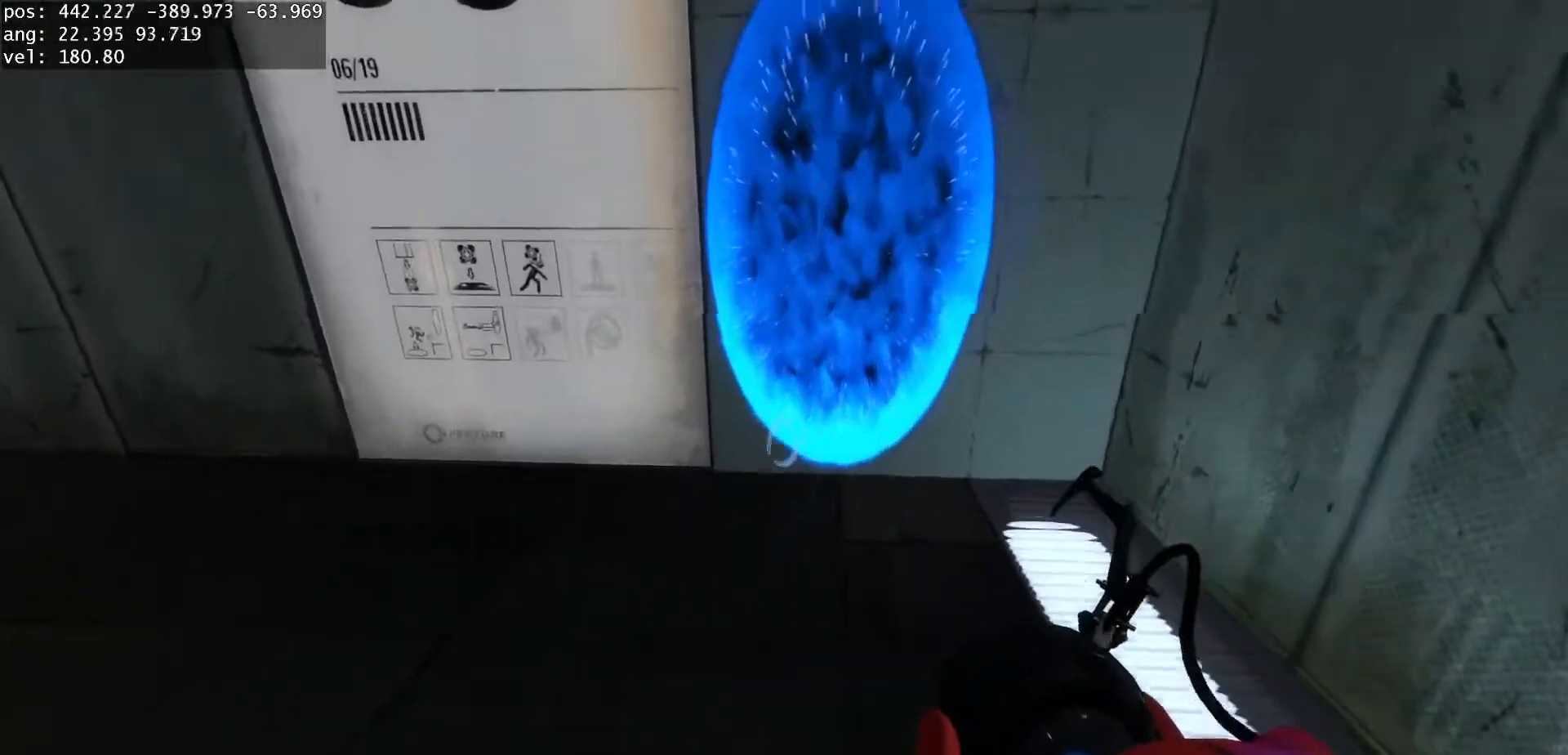
{"keys": ["d", "w"], "mouse": [], "events": [[483, "d", "down"]]}
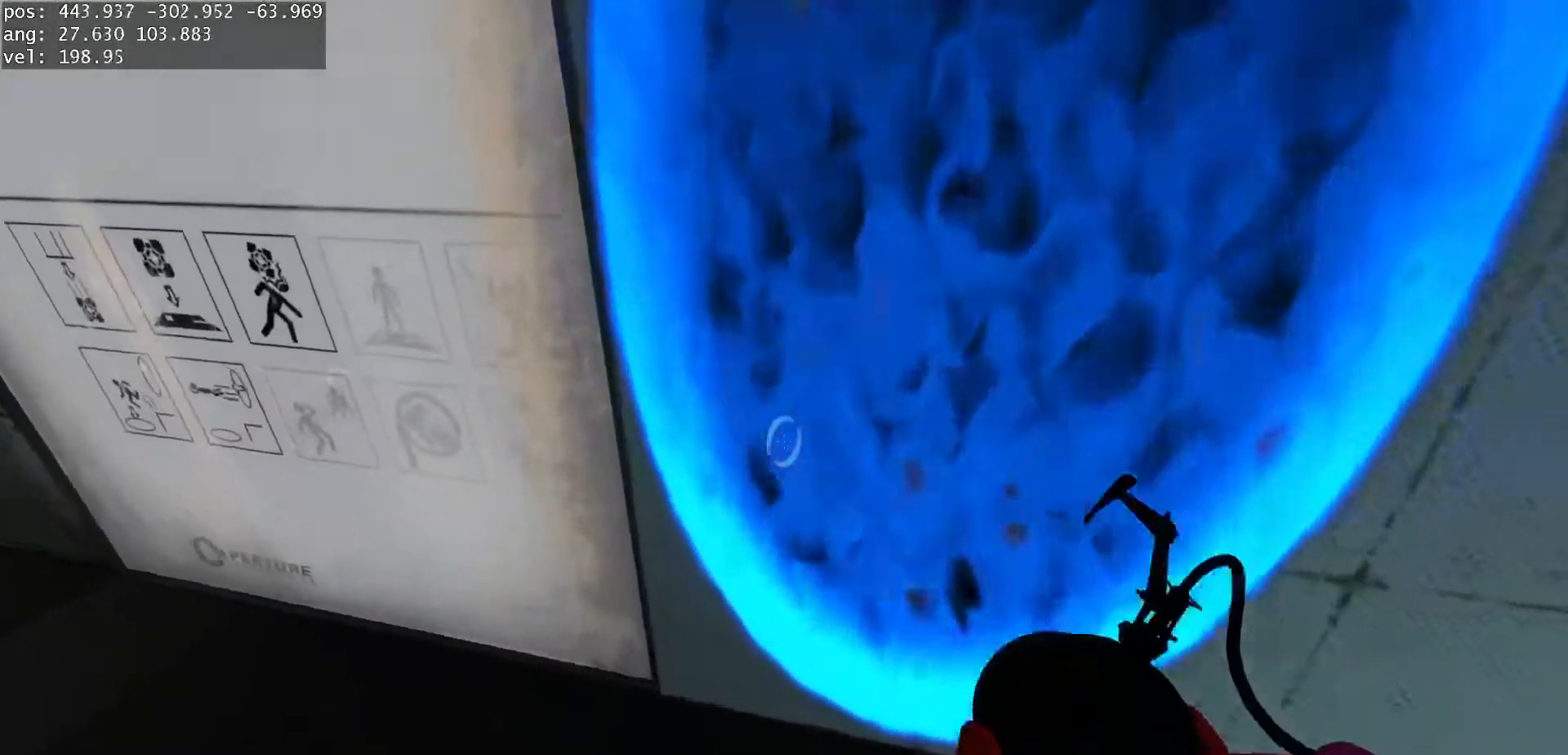
{"keys": [], "mouse": [], "events": [[50, "d", "up"], [167, "w", "up"]]}
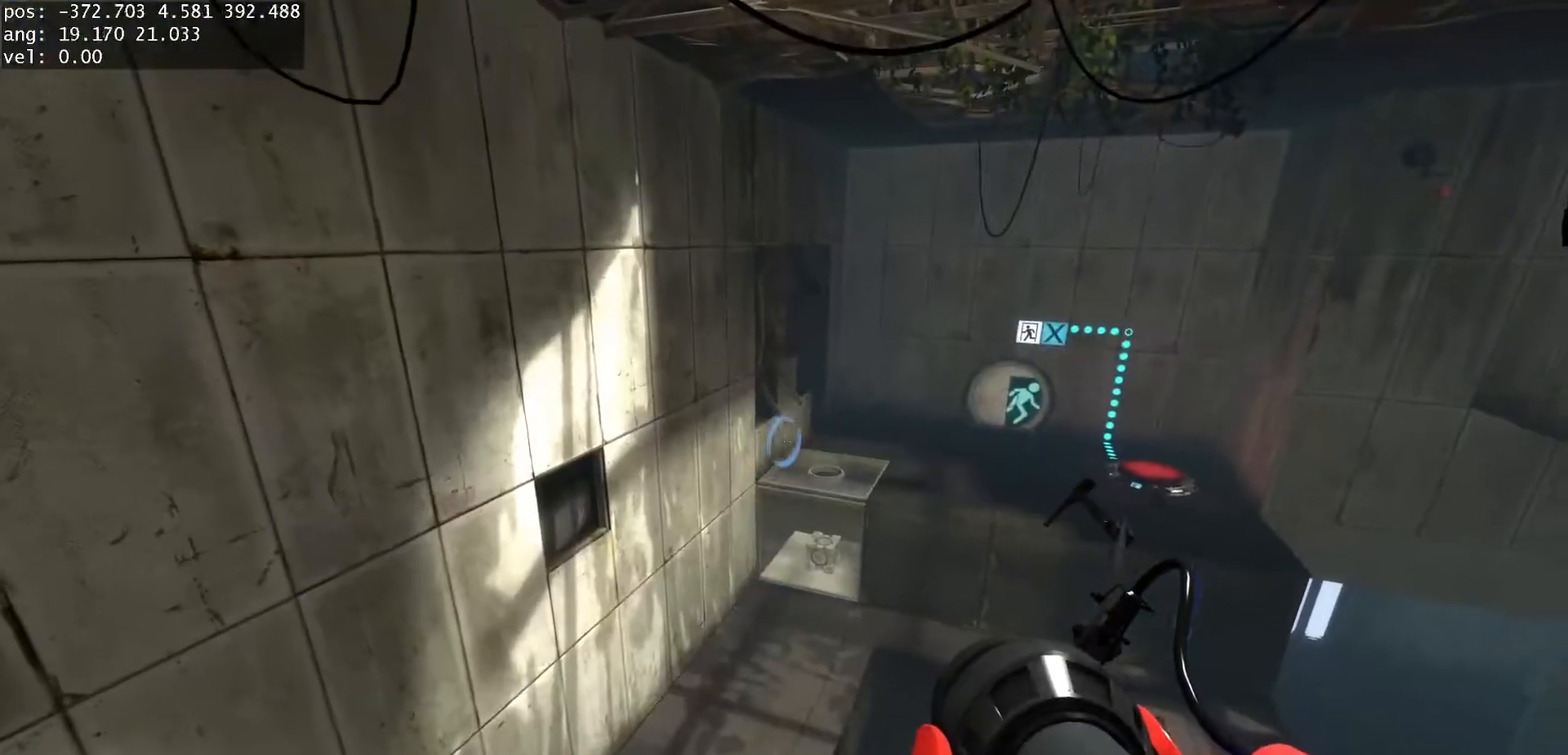
{"keys": ["a", "s"], "mouse": [], "events": [[267, "s", "down"], [317, "mouse_left", "down"], [350, "a", "down"], [450, "mouse_left", "up"]]}
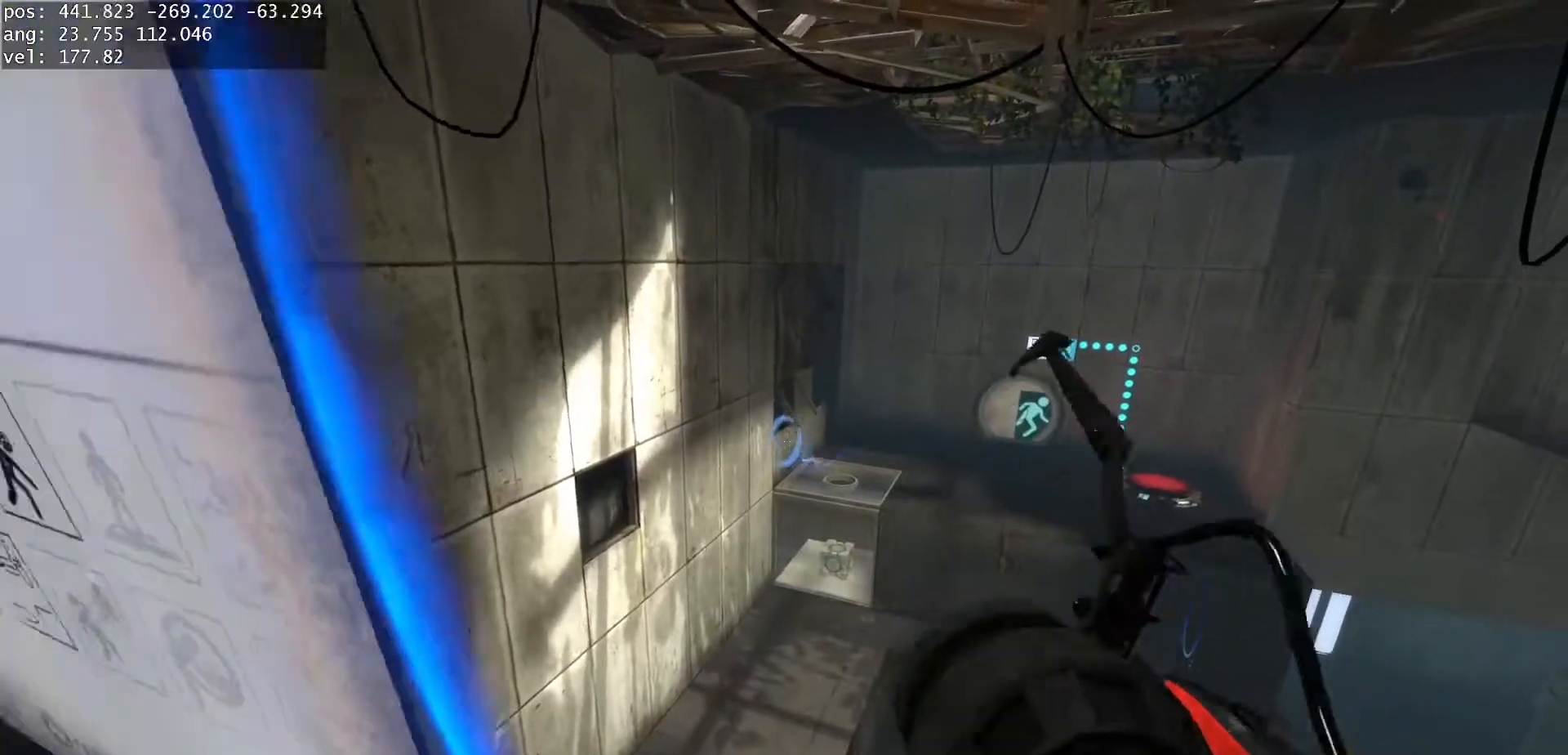
{"keys": ["w"], "mouse": [], "events": [[167, "a", "up"], [167, "s", "up"], [267, "d", "down"], [283, "w", "down"], [483, "d", "up"]]}
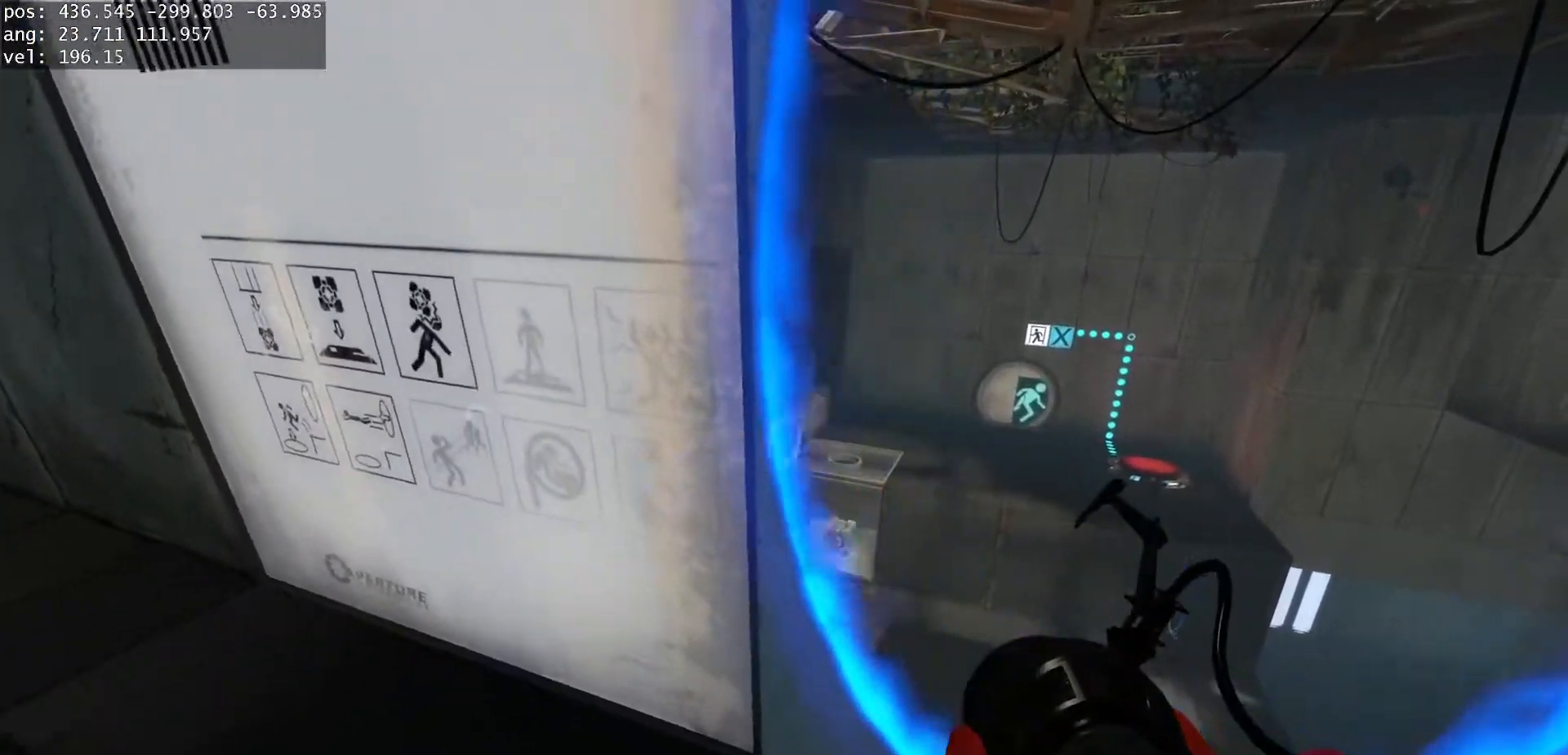
{"keys": ["s"], "mouse": ["left"], "events": [[117, "w", "up"], [433, "s", "down"], [467, "mouse_left", "down"]]}
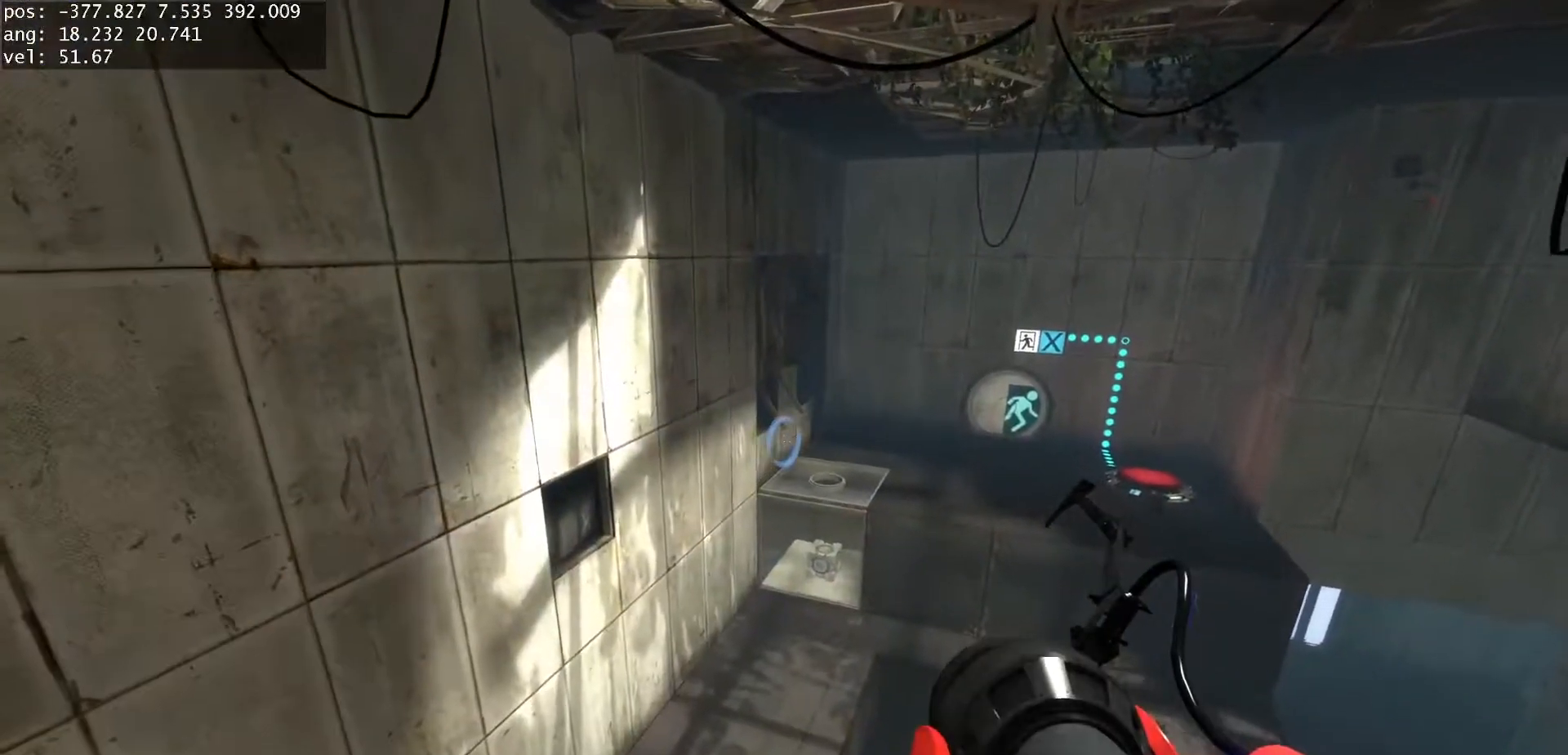
{"keys": [], "mouse": [], "events": [[33, "a", "down"], [117, "mouse_left", "up"], [350, "s", "up"], [367, "a", "up"]]}
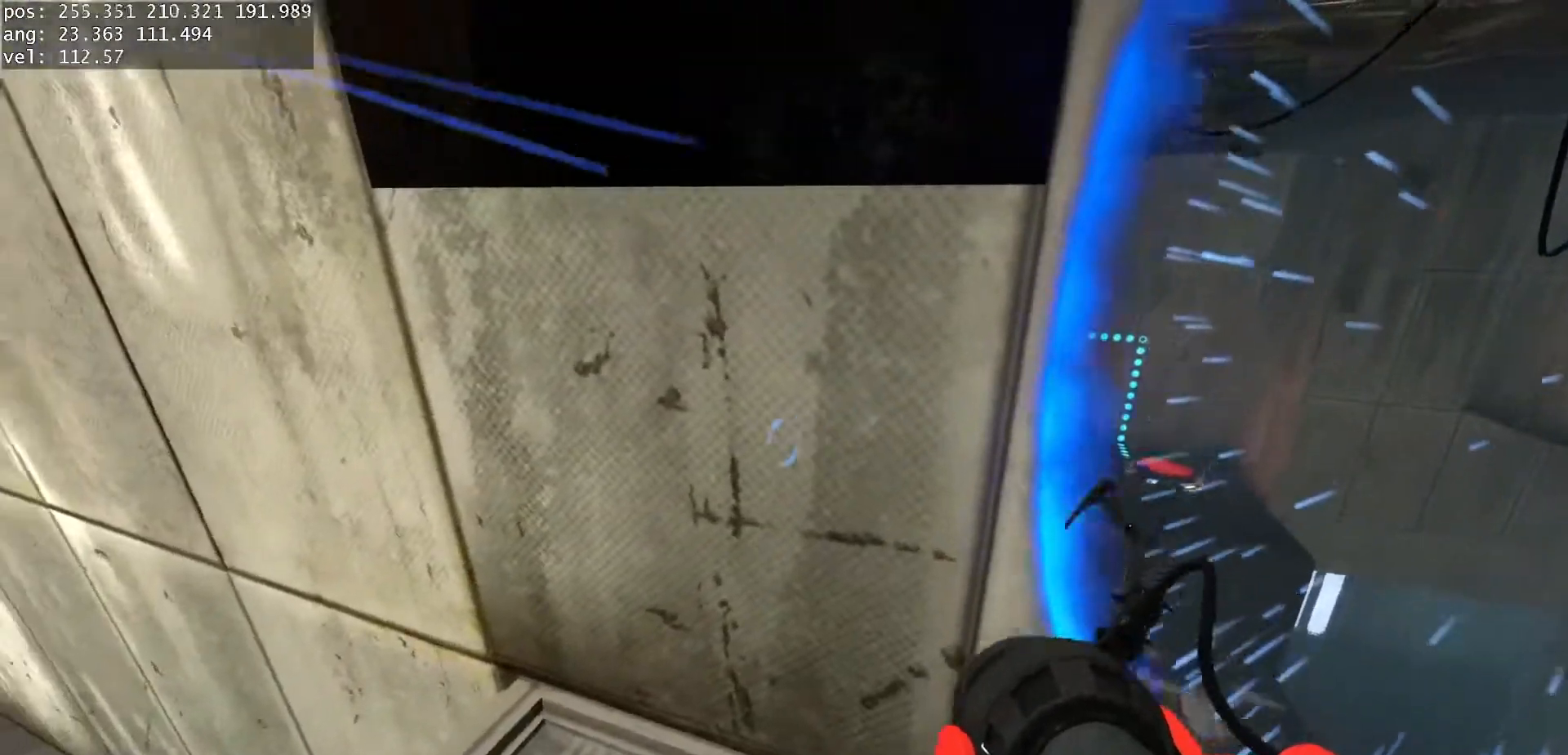
{"keys": [], "mouse": [], "events": []}
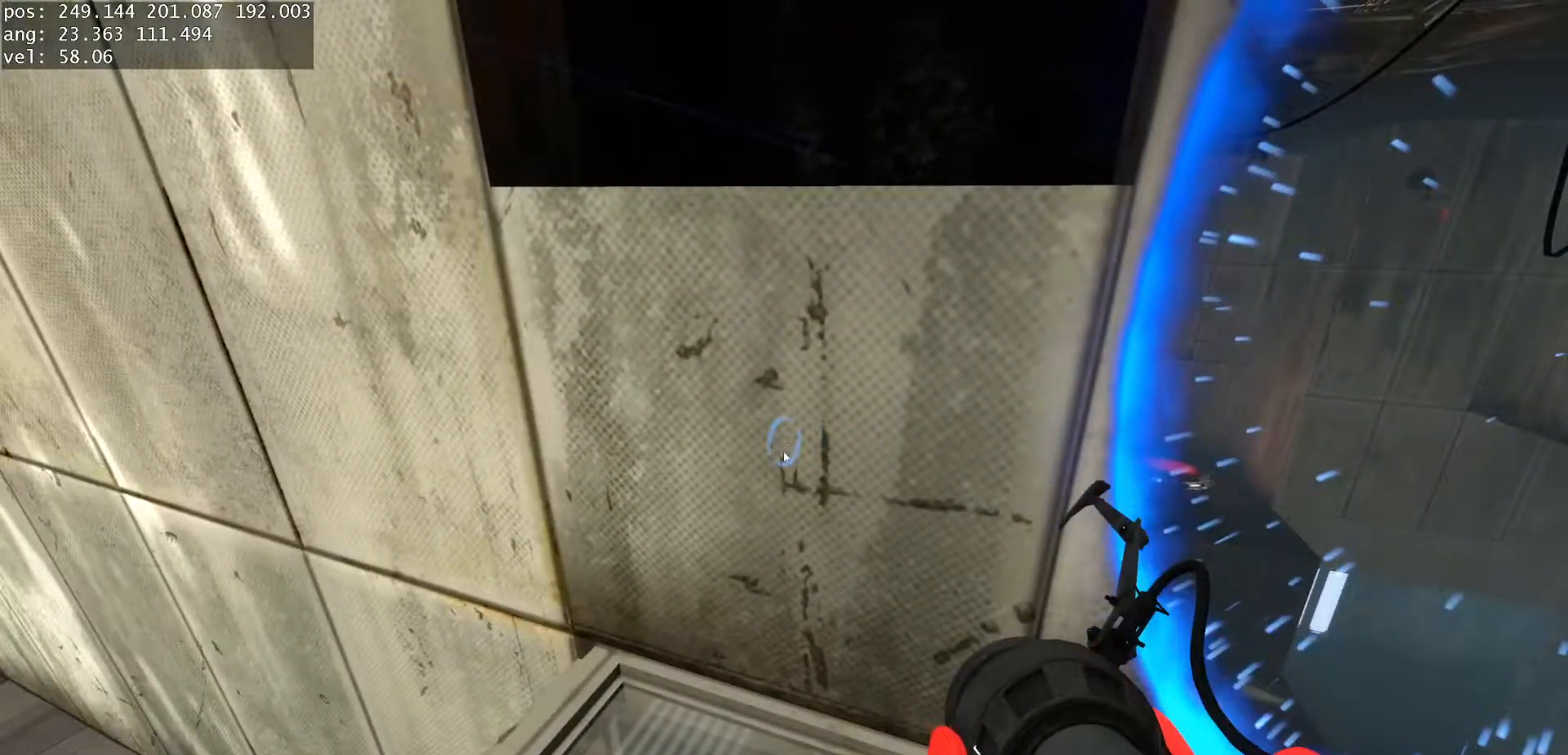
{"keys": [], "mouse": [], "events": []}
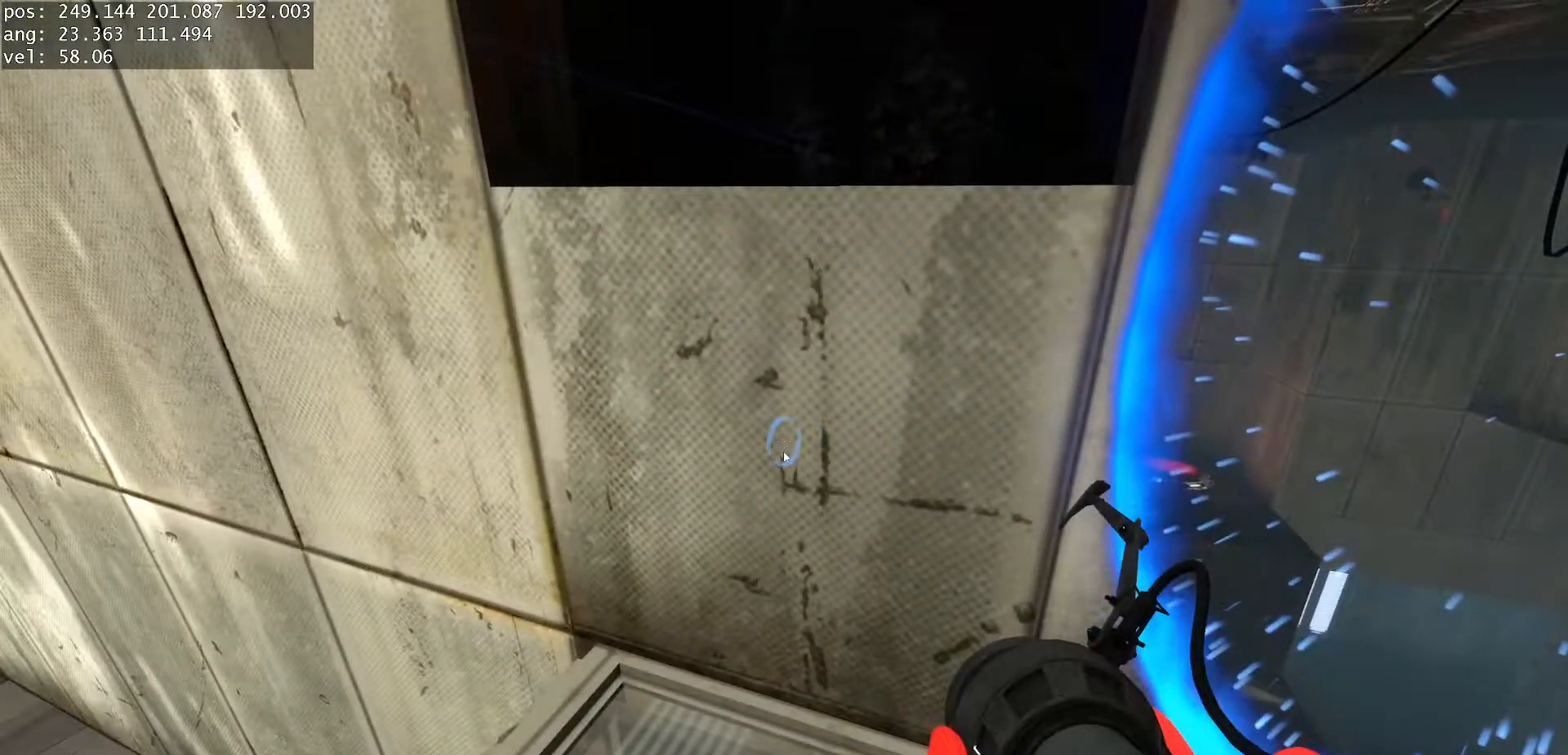
{"keys": [], "mouse": [], "events": []}
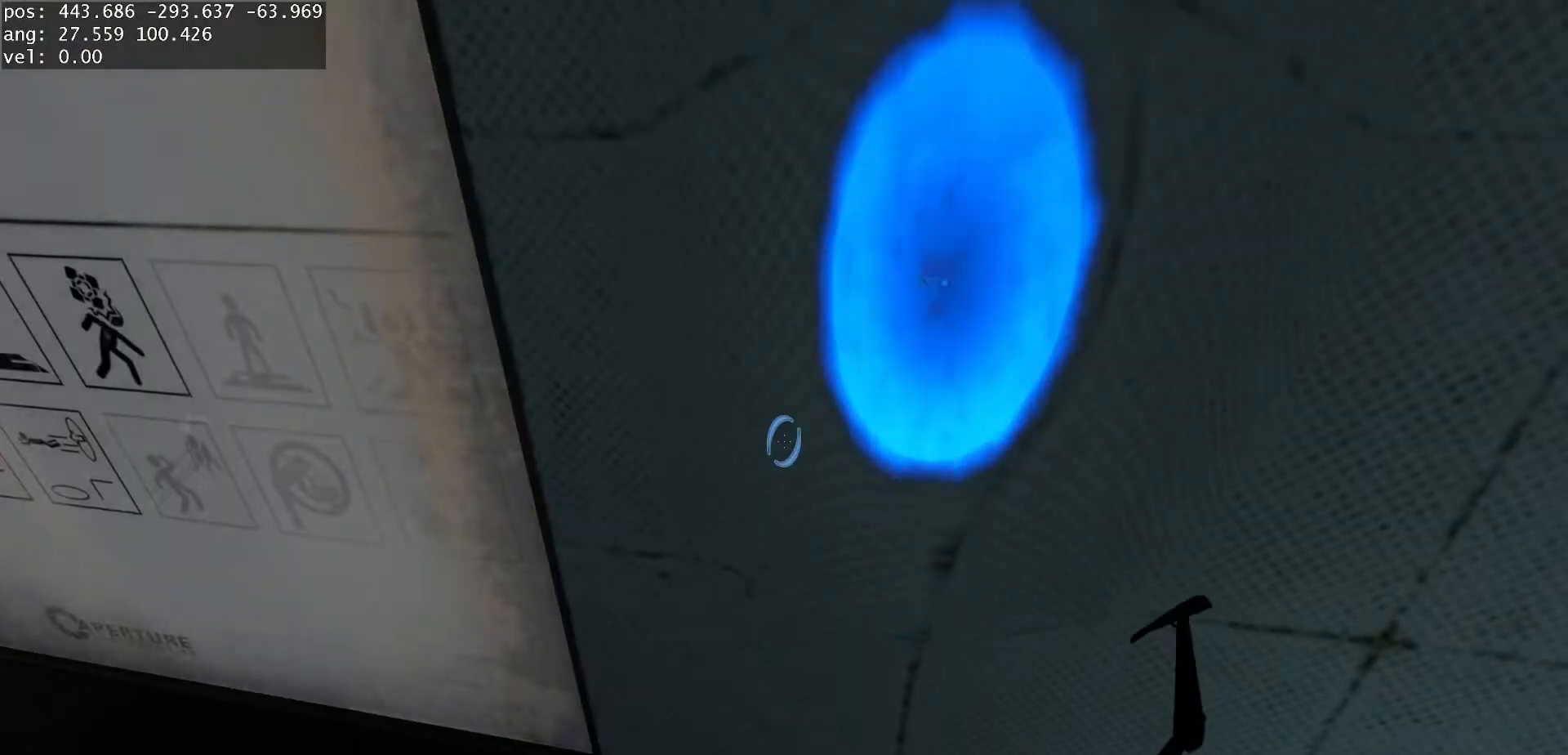
{"keys": [], "mouse": [], "events": [[117, "d", "down"], [117, "w", "down"], [217, "d", "up"], [283, "w", "up"]]}
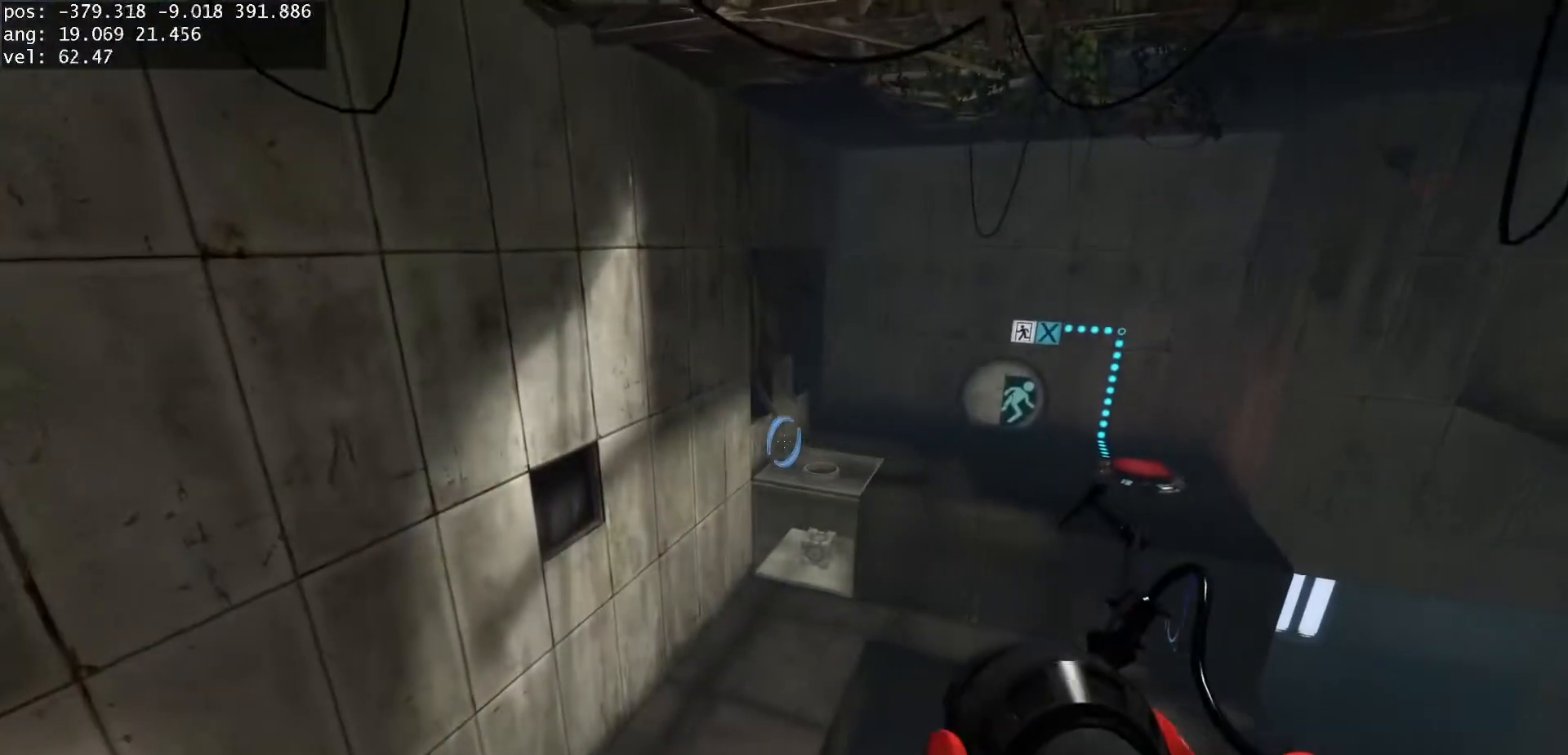
{"keys": ["a", "s"], "mouse": [], "events": [[233, "s", "down"], [267, "mouse_left", "down"], [317, "a", "down"], [367, "mouse_left", "up"]]}
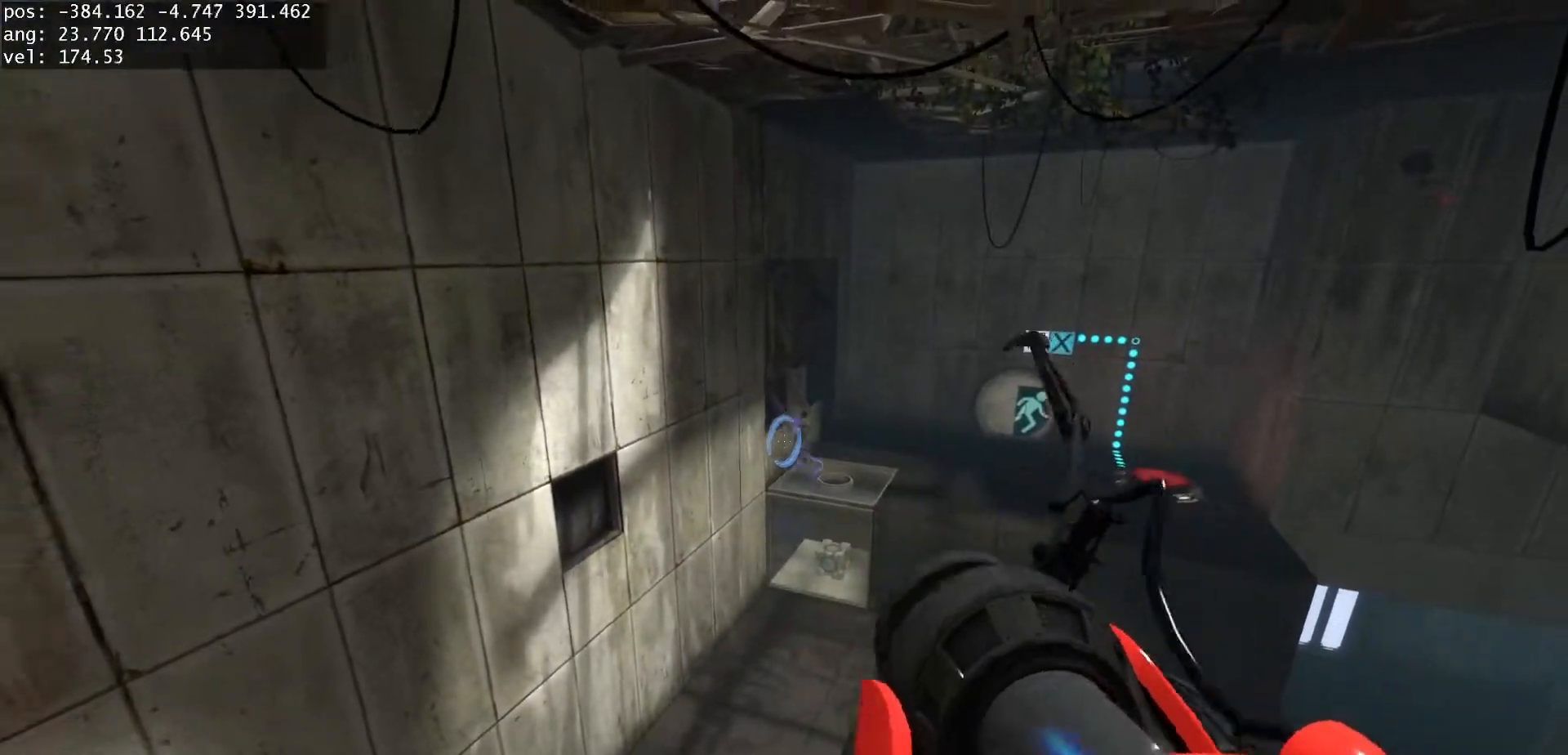
{"keys": [], "mouse": [], "events": [[200, "a", "up"], [217, "s", "up"]]}